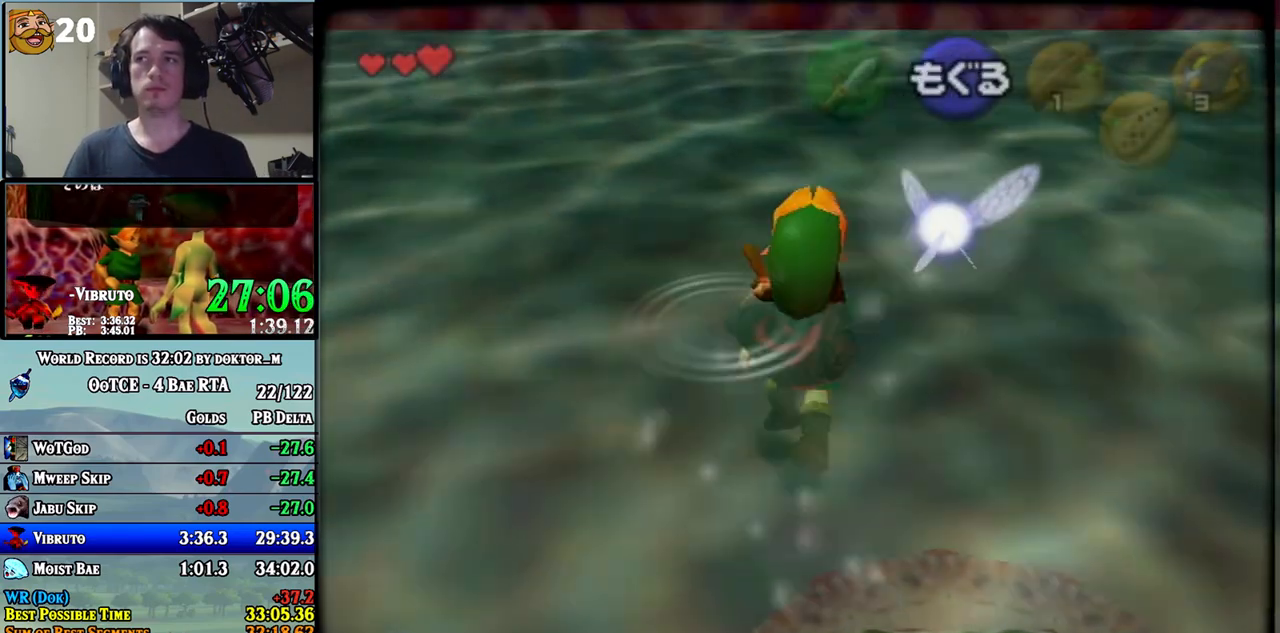
Gameplay with a controller (Nintendo layout); each line is a JSON object with the inputs held at the frame after it. "events" lists button and stick changes between this image and that frame as [ms after this image, input, new state], when the widget could be followed in between. Not read: L3 R3.
{"buttons": [], "left_stick": "up-left", "right_stick": "center", "events": [[33, "B", "up"], [133, "B", "down"], [217, "B", "up"], [283, "B", "down"], [350, "B", "up"], [417, "B", "down"], [500, "B", "up"]]}
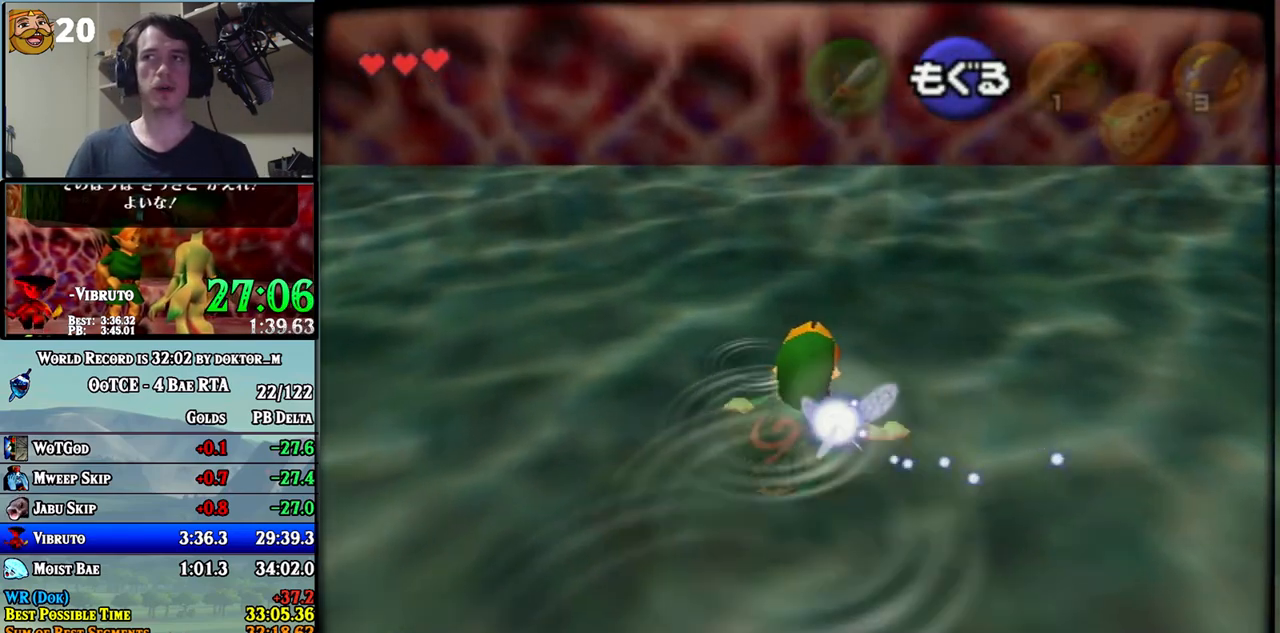
{"buttons": [], "left_stick": "up-left", "right_stick": "center", "events": [[100, "B", "down"], [117, "B", "up"], [250, "B", "down"], [283, "B", "up"], [383, "B", "down"], [433, "B", "up"]]}
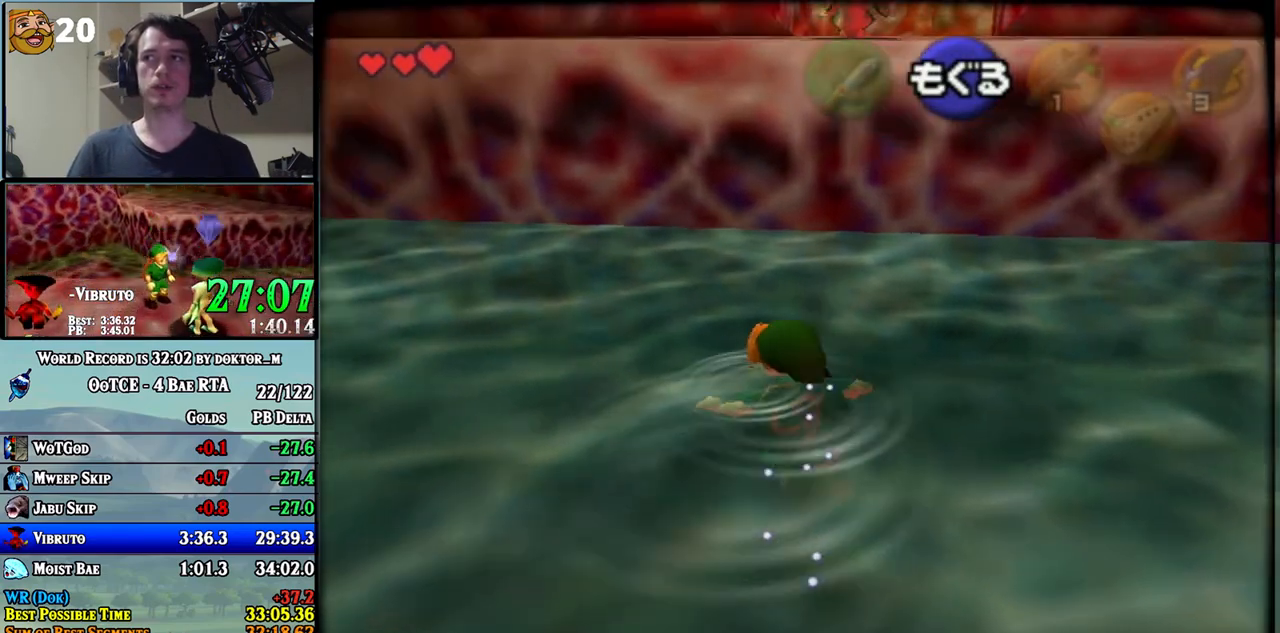
{"buttons": ["B"], "left_stick": "up-right", "right_stick": "center", "events": [[33, "B", "down"], [67, "left_stick", "up"], [100, "B", "up"], [150, "B", "down"], [250, "B", "up"], [317, "B", "down"], [367, "B", "up"], [433, "left_stick", "up-right"], [500, "B", "down"]]}
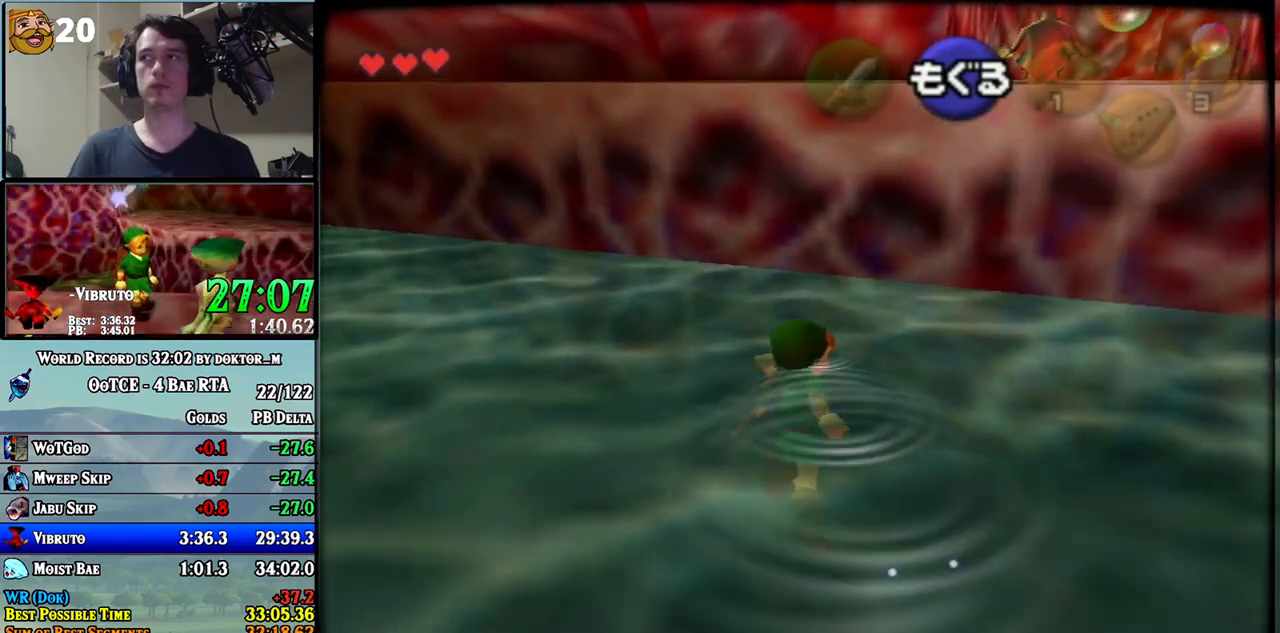
{"buttons": ["B"], "left_stick": "up", "right_stick": "center", "events": [[33, "B", "up"], [117, "B", "down"], [183, "B", "up"], [250, "left_stick", "up"], [283, "B", "down"], [350, "B", "up"], [417, "B", "down"]]}
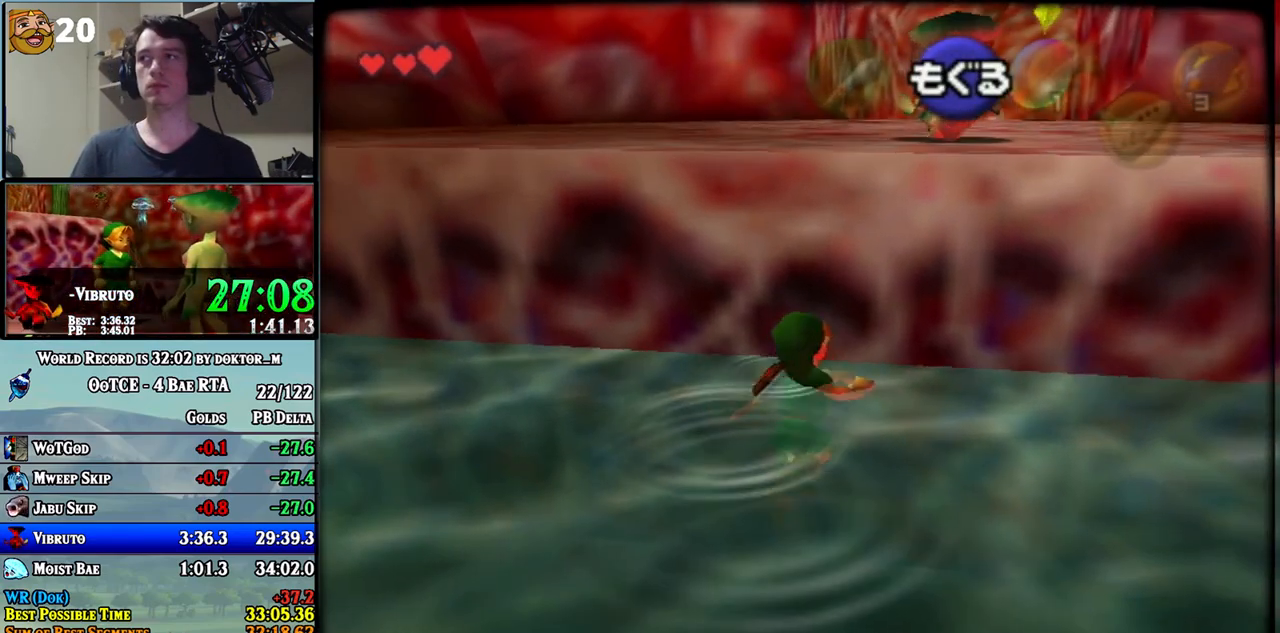
{"buttons": [], "left_stick": "up", "right_stick": "center", "events": [[17, "B", "up"], [50, "L1", "down"], [117, "B", "down"], [133, "B", "up"], [167, "L1", "up"], [333, "left_stick", "up-right"], [483, "left_stick", "up"]]}
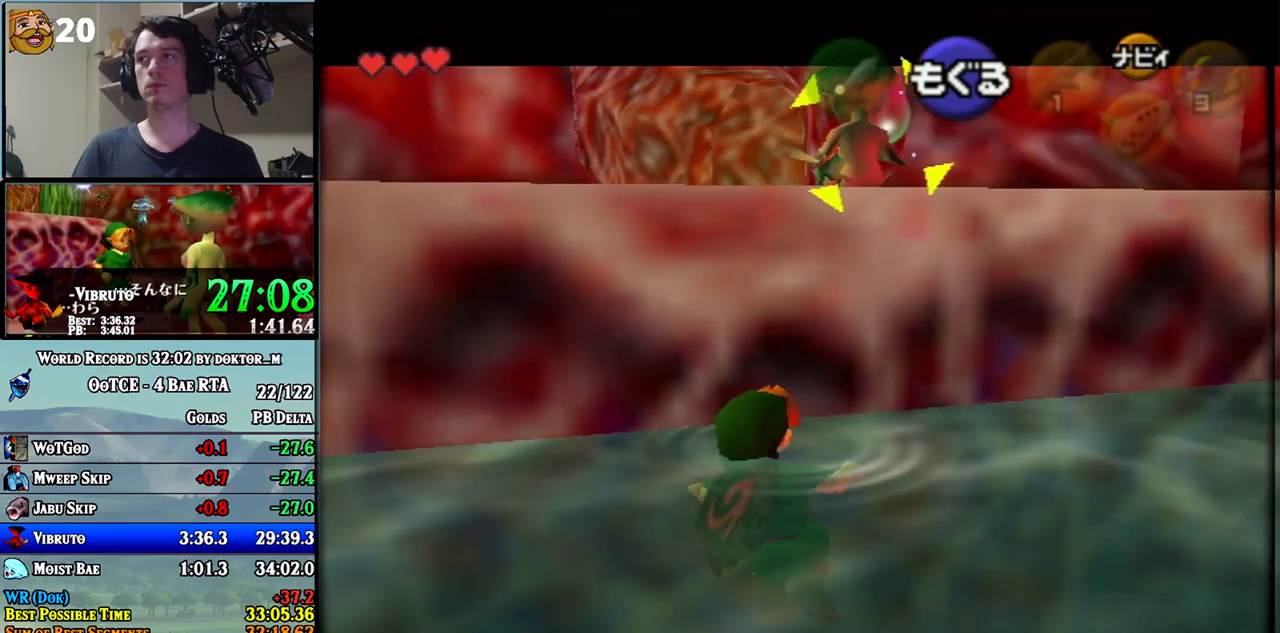
{"buttons": [], "left_stick": "up-left", "right_stick": "center", "events": [[50, "B", "down"], [83, "B", "up"], [117, "left_stick", "up-left"]]}
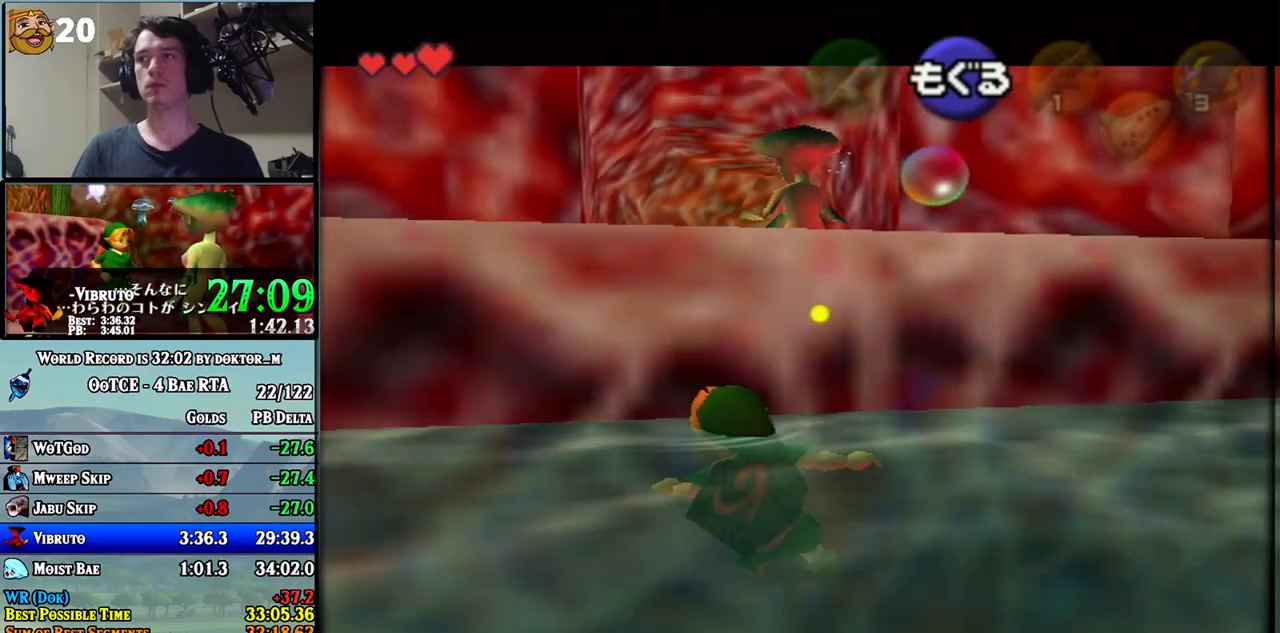
{"buttons": ["B"], "left_stick": "up-right", "right_stick": "center", "events": [[17, "B", "down"], [83, "B", "up"], [117, "left_stick", "up"], [167, "B", "down"], [267, "B", "up"], [333, "B", "down"], [383, "B", "up"], [383, "left_stick", "up-right"], [483, "B", "down"]]}
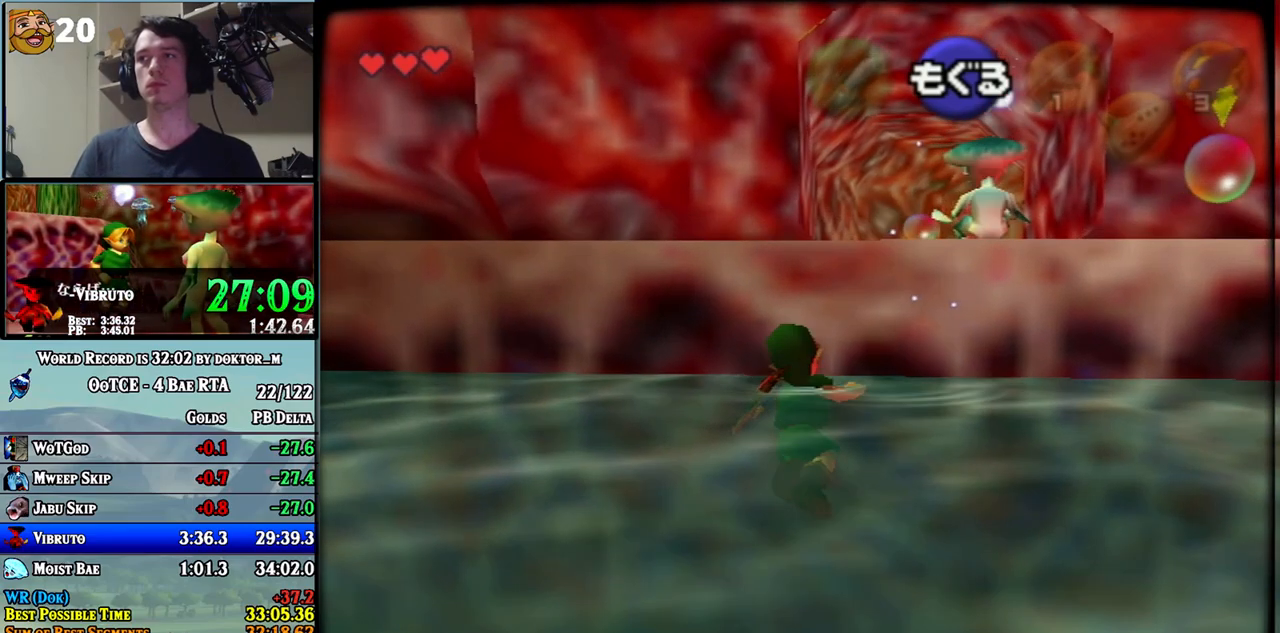
{"buttons": ["B"], "left_stick": "up", "right_stick": "center", "events": [[50, "B", "up"], [50, "left_stick", "up"], [133, "B", "down"], [200, "B", "up"], [300, "B", "down"], [367, "B", "up"], [450, "B", "down"]]}
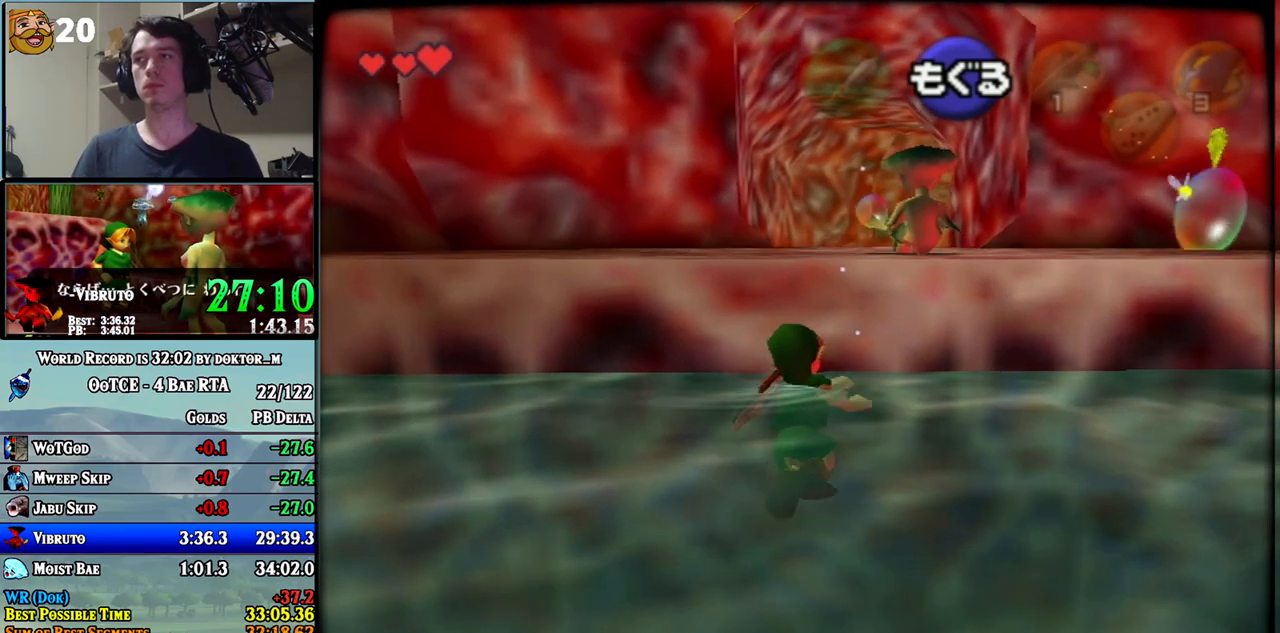
{"buttons": [], "left_stick": "up", "right_stick": "center", "events": [[50, "B", "up"], [117, "B", "down"], [133, "B", "up"], [267, "B", "down"], [333, "B", "up"], [400, "B", "down"], [450, "B", "up"]]}
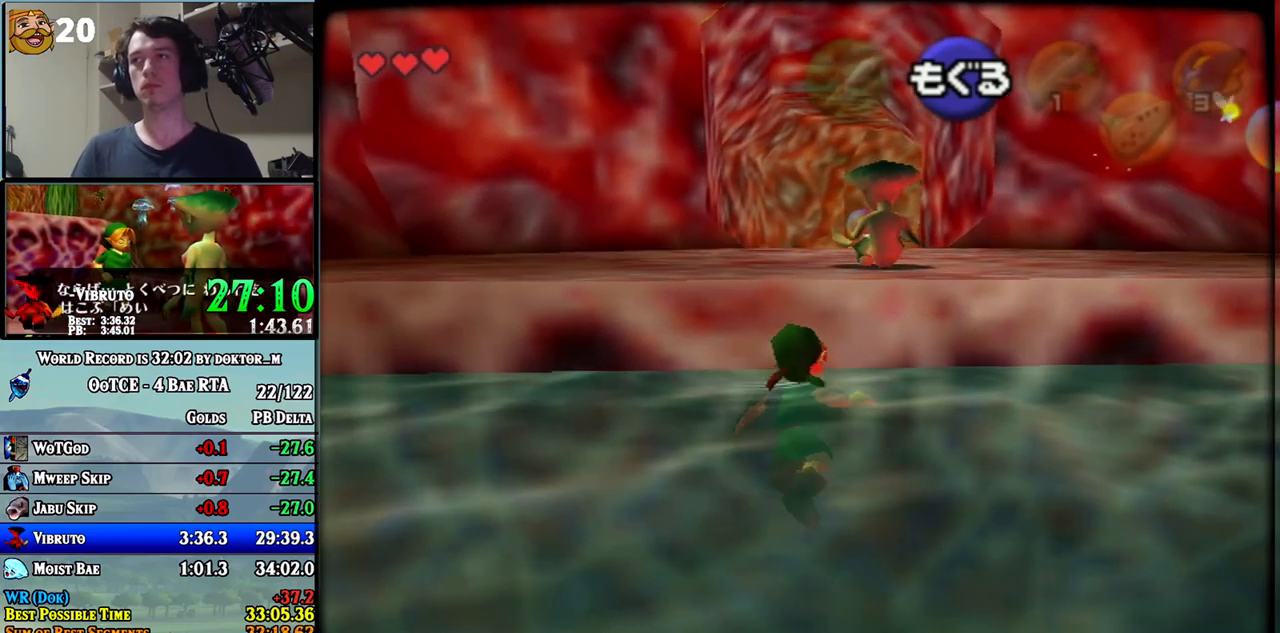
{"buttons": ["B"], "left_stick": "up", "right_stick": "center", "events": [[50, "B", "down"], [117, "B", "up"], [167, "B", "down"], [233, "B", "up"], [333, "B", "down"], [367, "B", "up"], [450, "B", "down"]]}
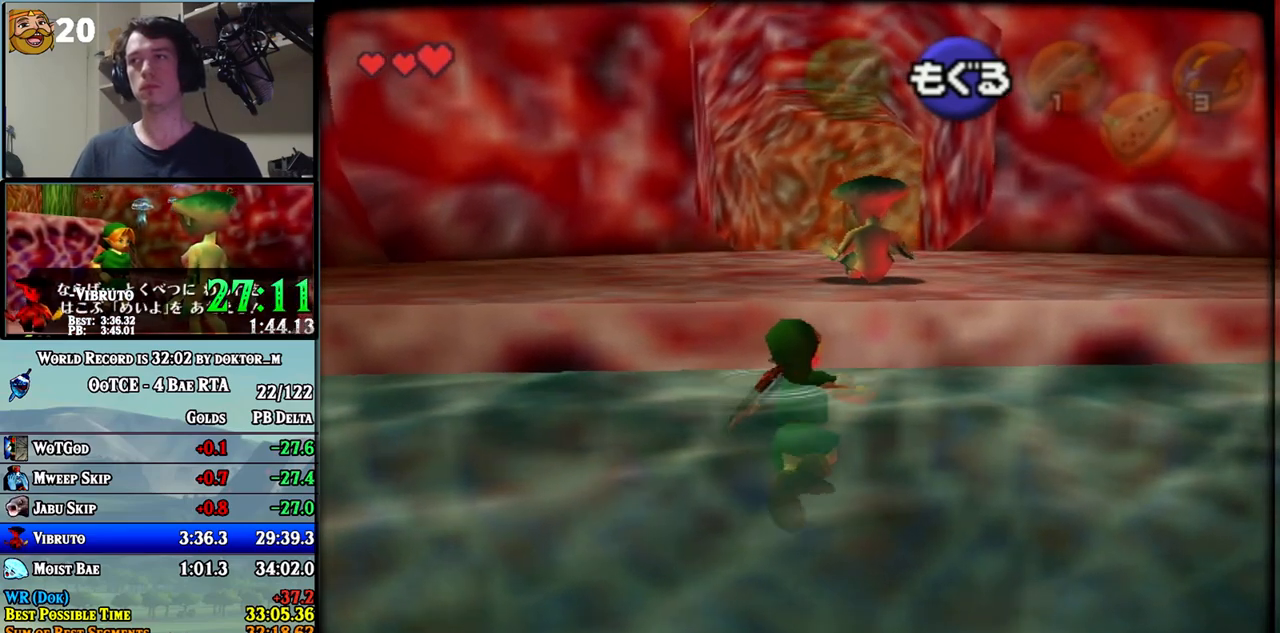
{"buttons": [], "left_stick": "up", "right_stick": "center", "events": [[17, "B", "up"], [83, "B", "down"], [133, "B", "up"], [233, "B", "down"], [267, "B", "up"]]}
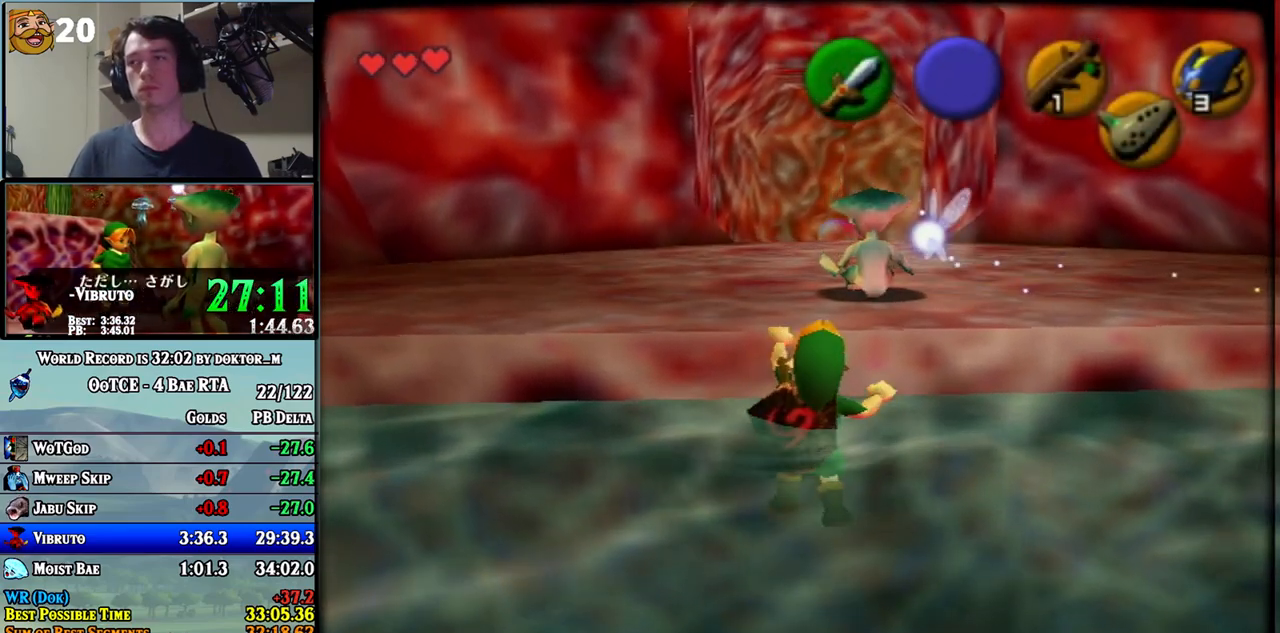
{"buttons": [], "left_stick": "up", "right_stick": "center", "events": []}
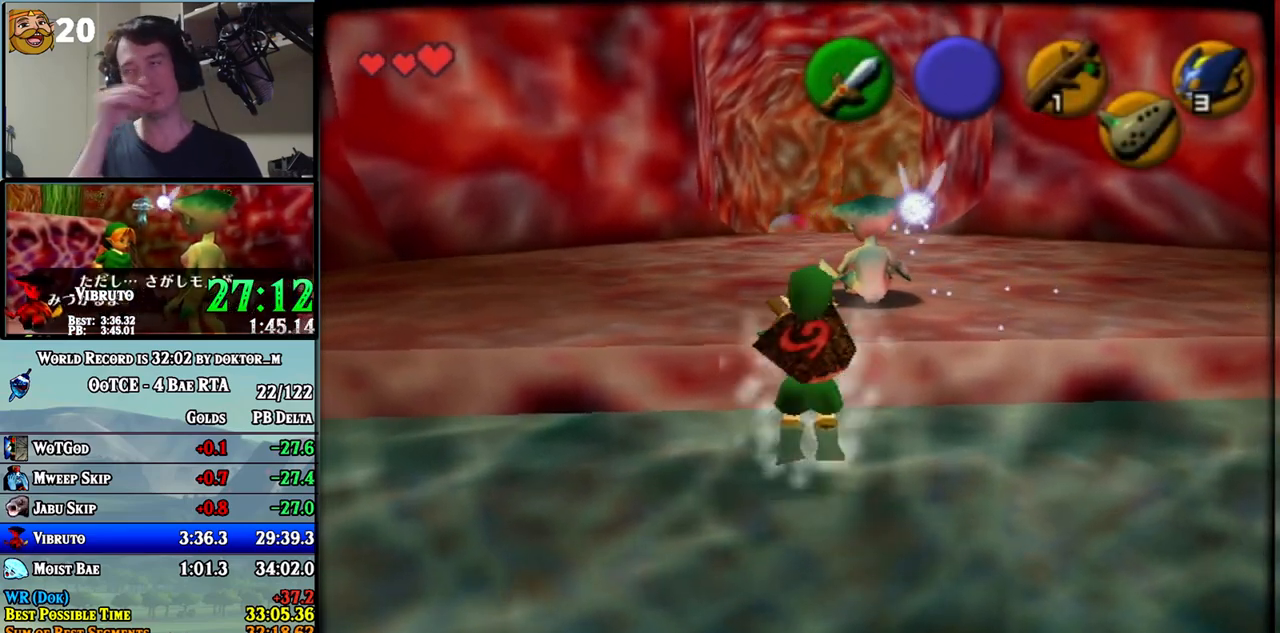
{"buttons": [], "left_stick": "up", "right_stick": "center", "events": []}
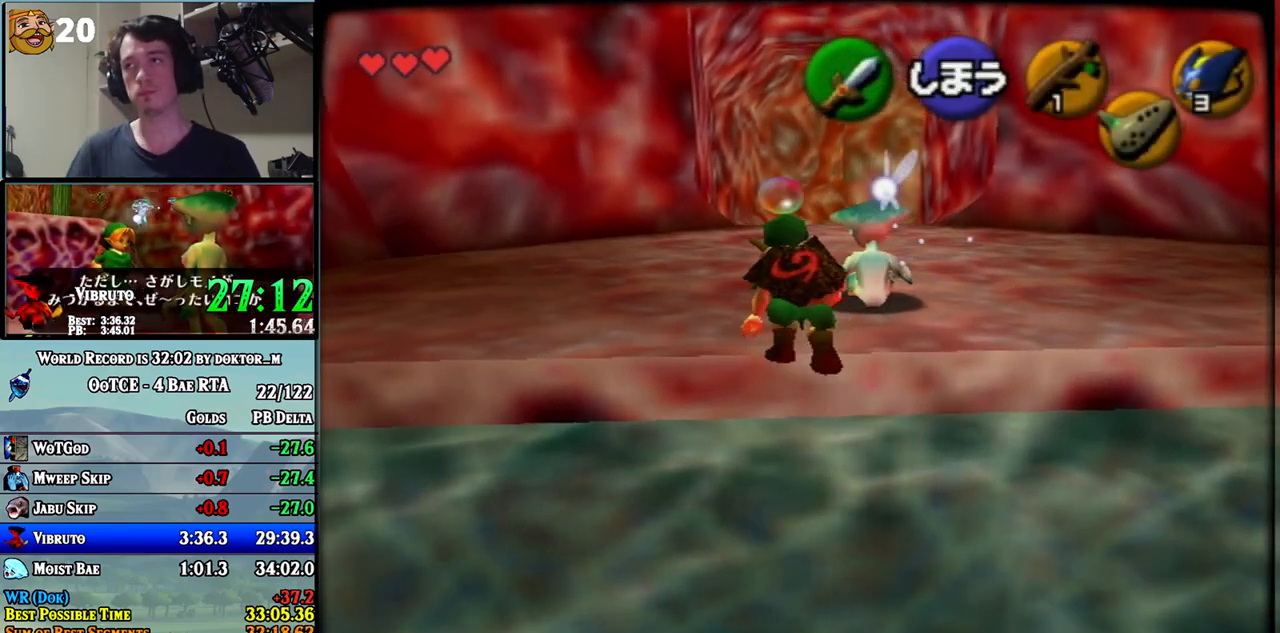
{"buttons": [], "left_stick": "center", "right_stick": "center", "events": [[267, "A", "down"], [300, "A", "up"], [333, "left_stick", "center"], [383, "A", "down"], [450, "A", "up"]]}
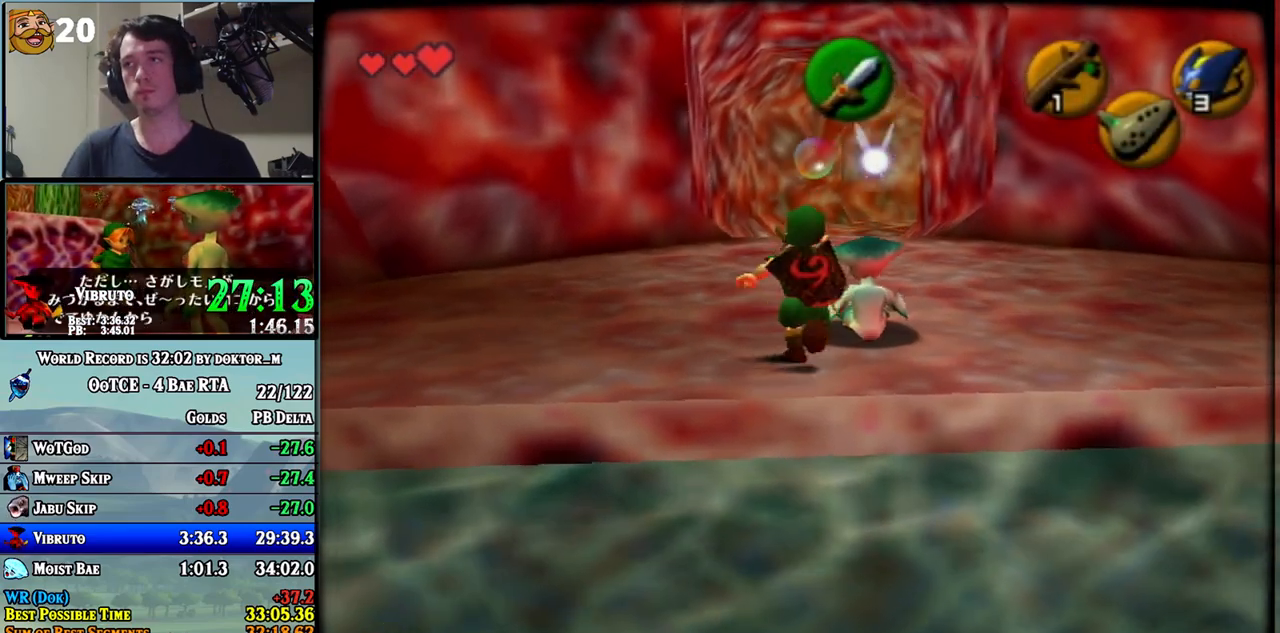
{"buttons": [], "left_stick": "up", "right_stick": "center", "events": [[17, "A", "down"], [83, "A", "up"], [233, "left_stick", "up"]]}
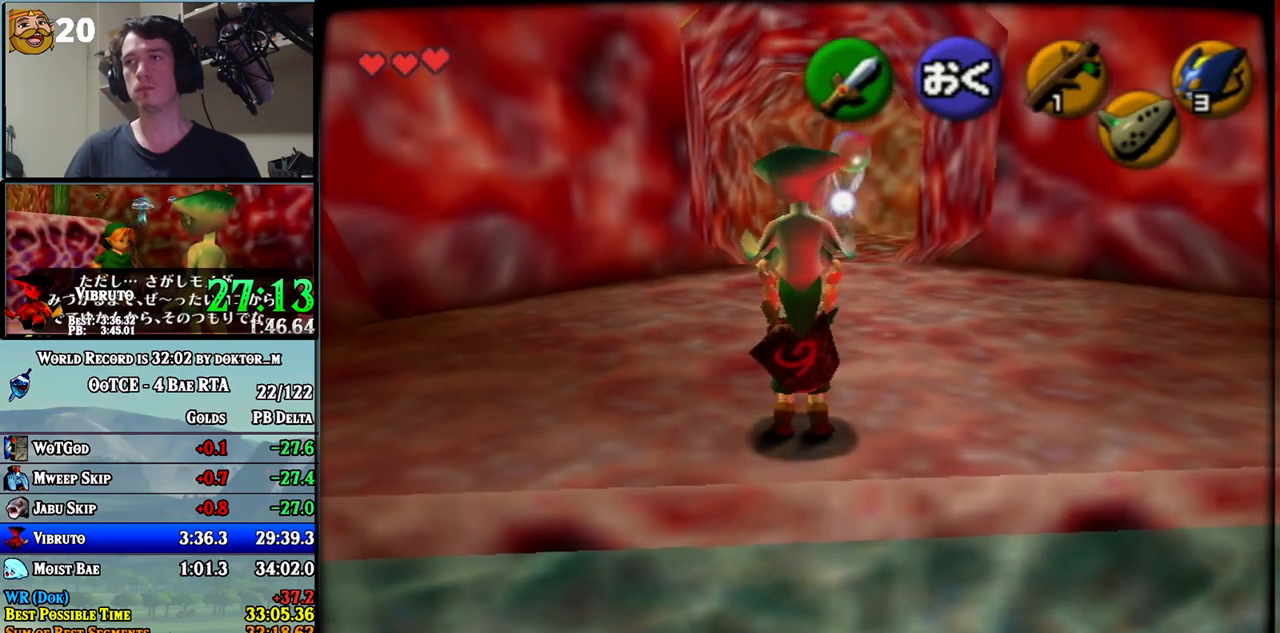
{"buttons": [], "left_stick": "up", "right_stick": "center", "events": []}
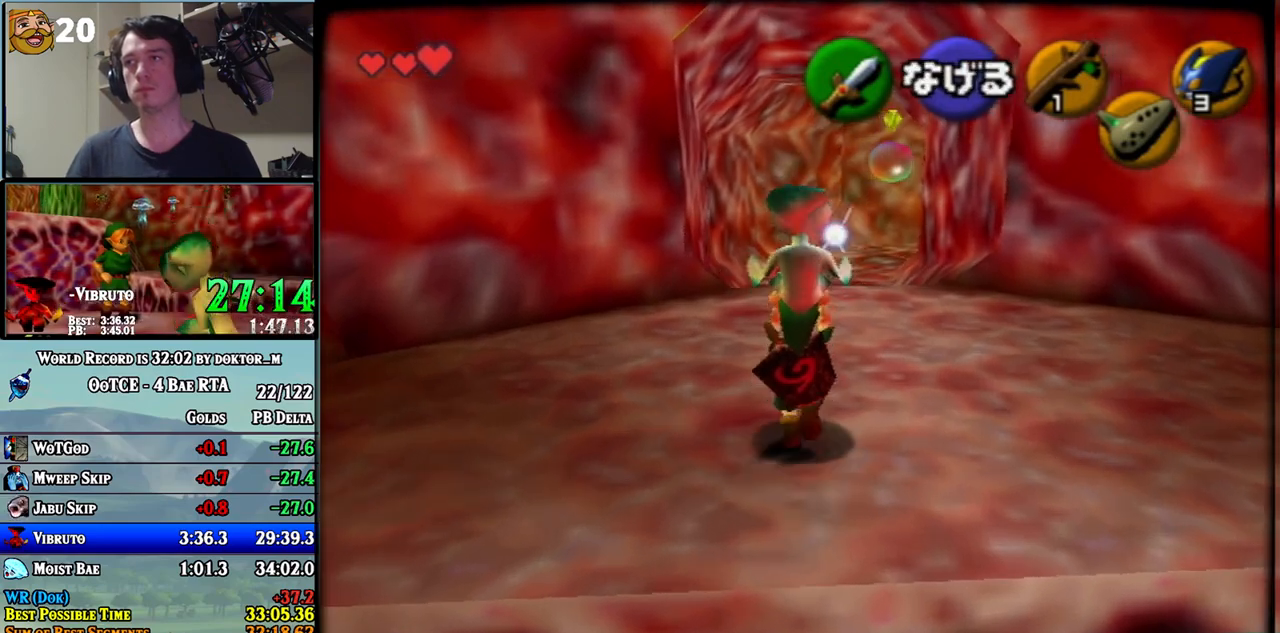
{"buttons": [], "left_stick": "up", "right_stick": "center", "events": [[17, "left_stick", "up-right"], [233, "left_stick", "up"]]}
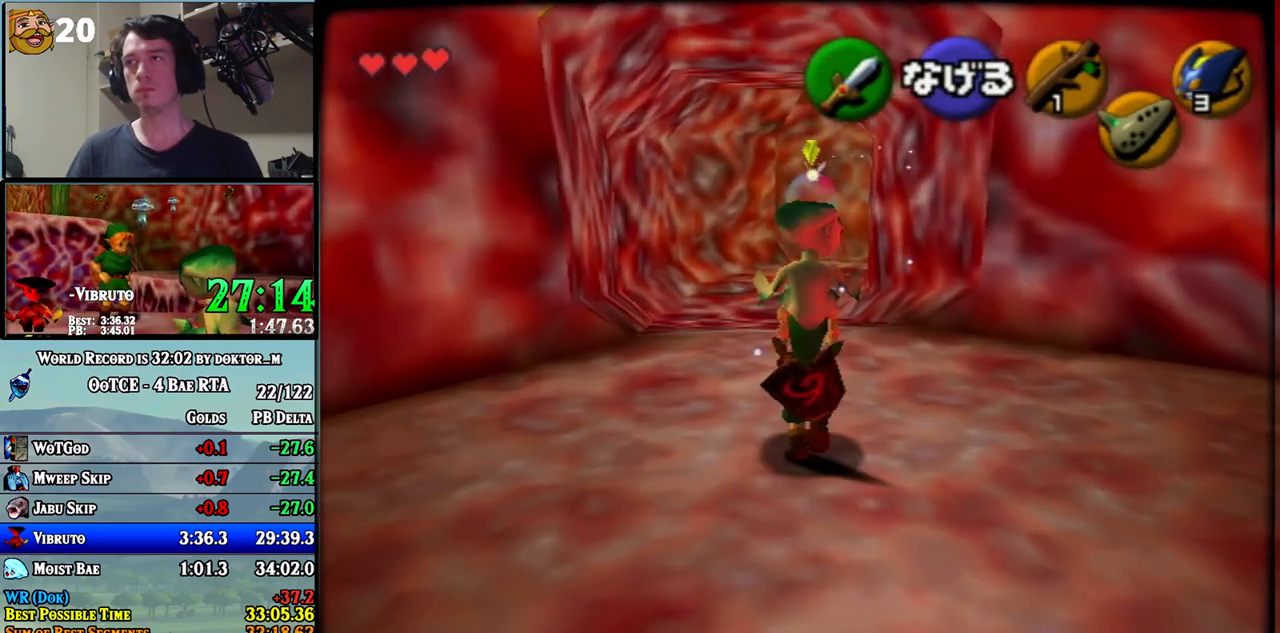
{"buttons": [], "left_stick": "up-right", "right_stick": "center", "events": [[450, "left_stick", "up-right"]]}
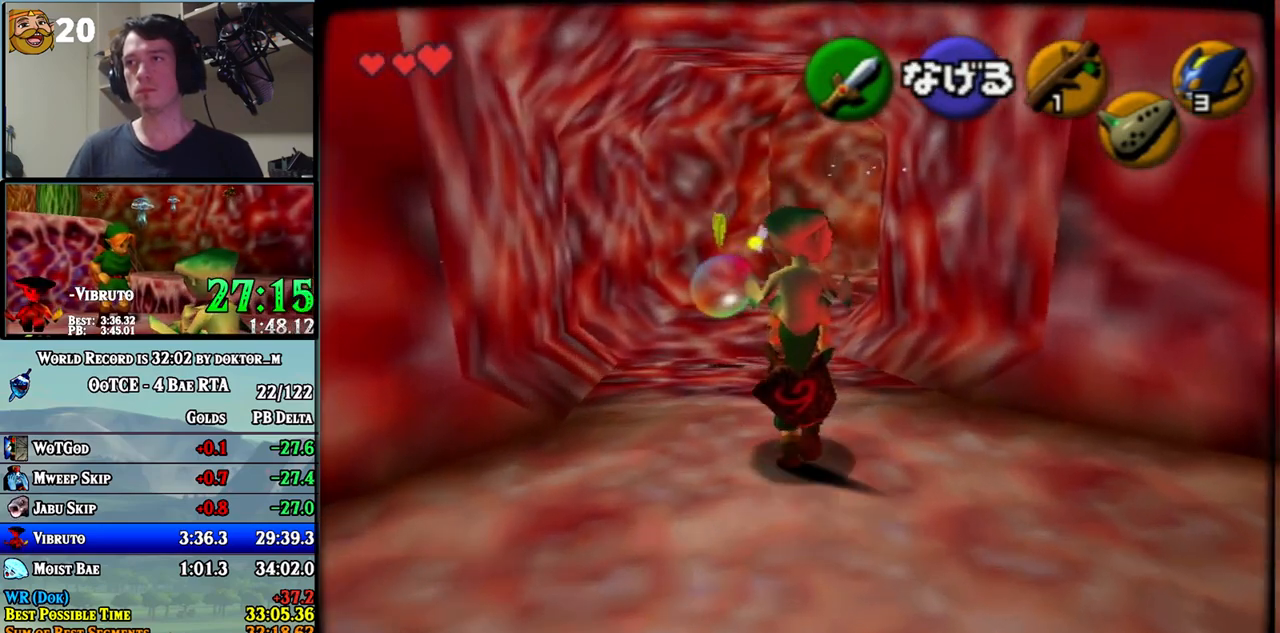
{"buttons": [], "left_stick": "up", "right_stick": "center", "events": [[50, "left_stick", "up"]]}
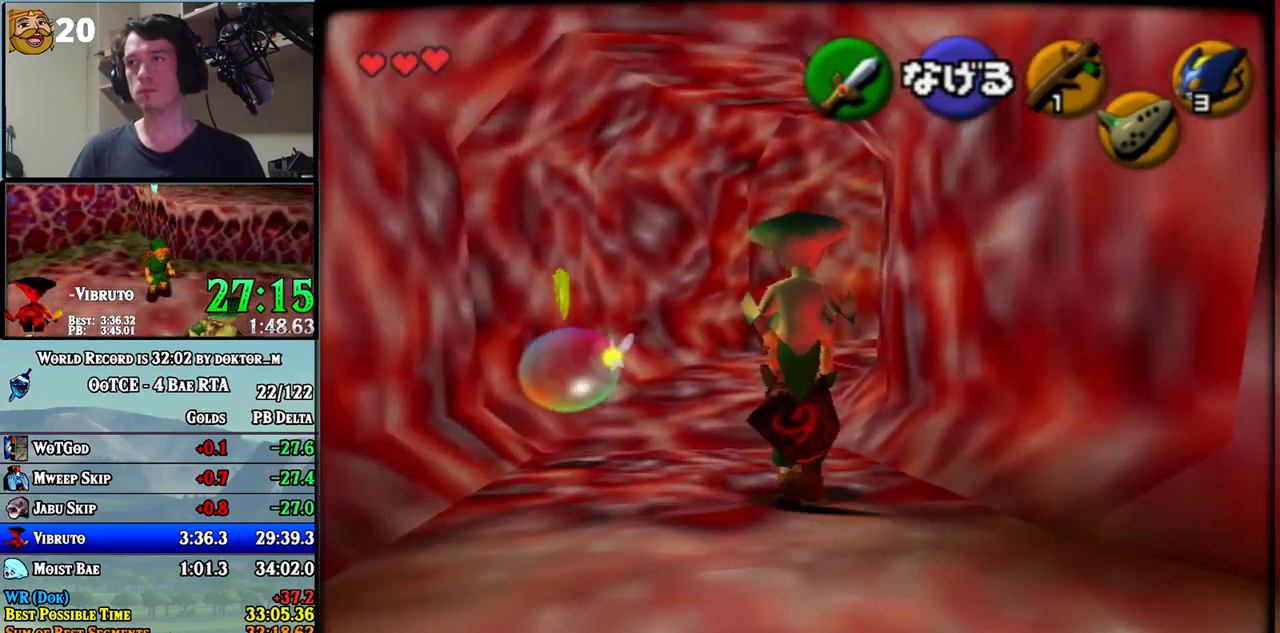
{"buttons": [], "left_stick": "up", "right_stick": "center", "events": []}
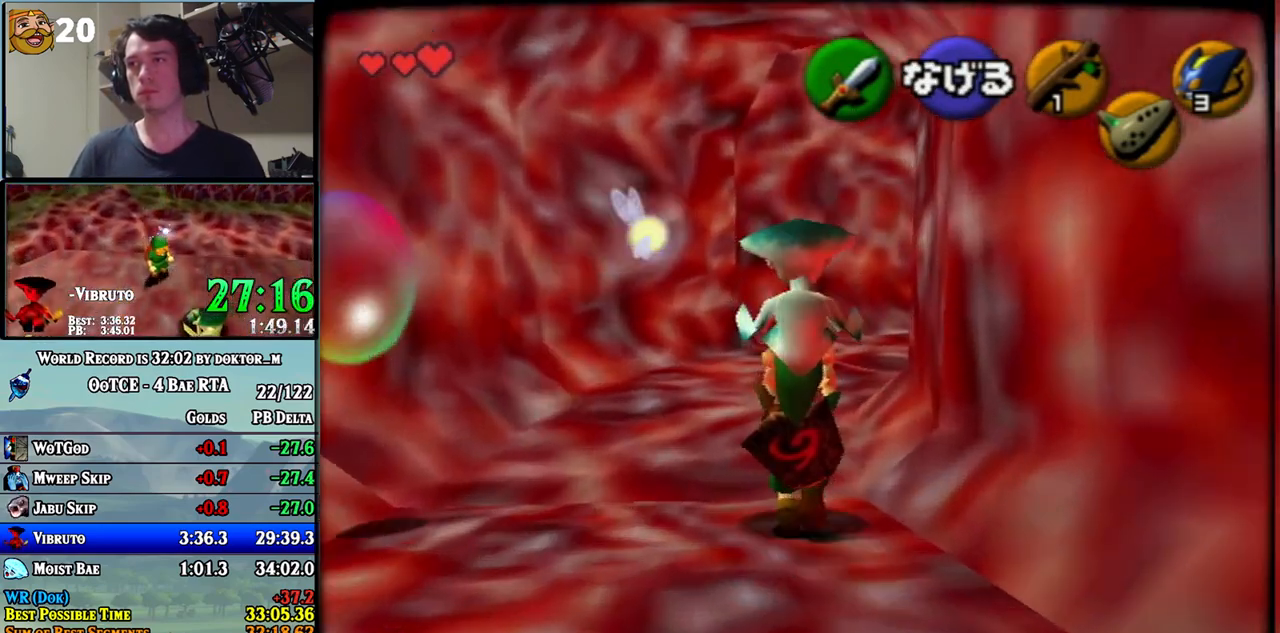
{"buttons": [], "left_stick": "up", "right_stick": "center", "events": []}
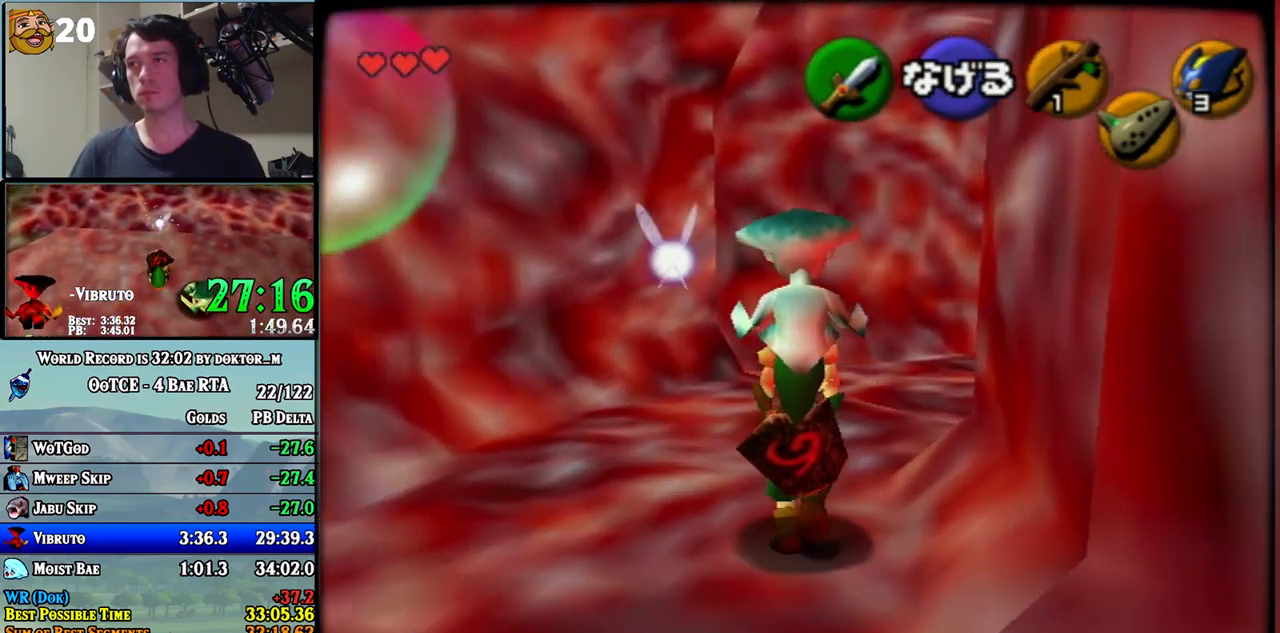
{"buttons": [], "left_stick": "up-right", "right_stick": "center", "events": [[167, "left_stick", "up-right"]]}
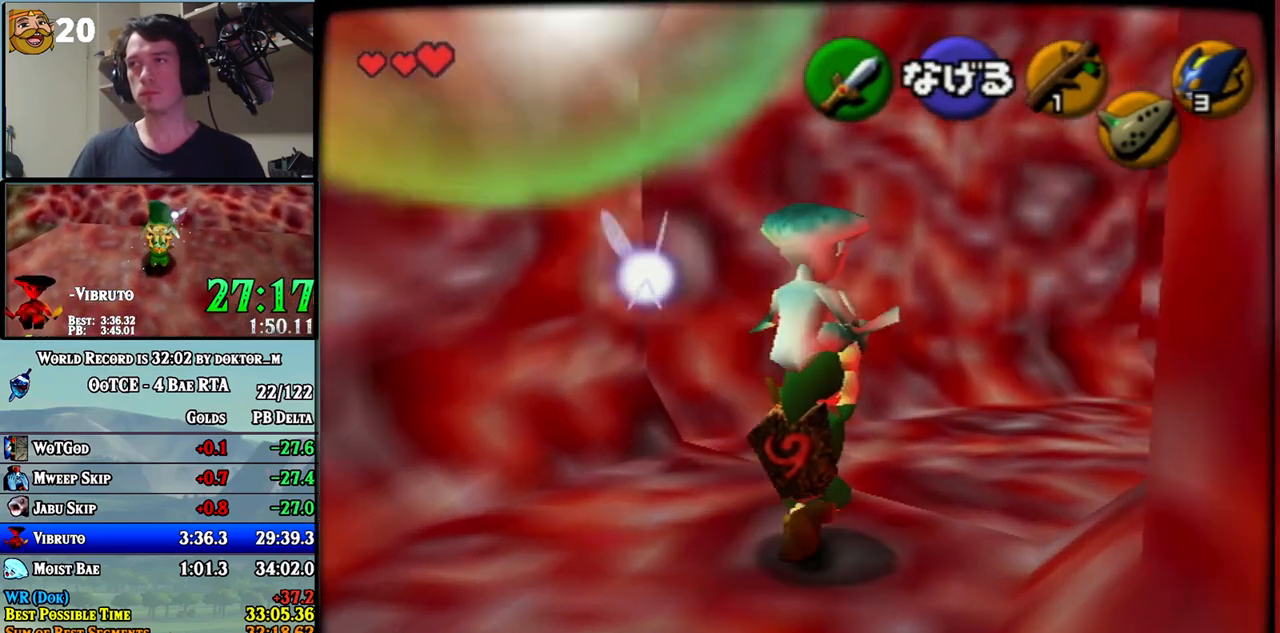
{"buttons": [], "left_stick": "up-right", "right_stick": "center", "events": []}
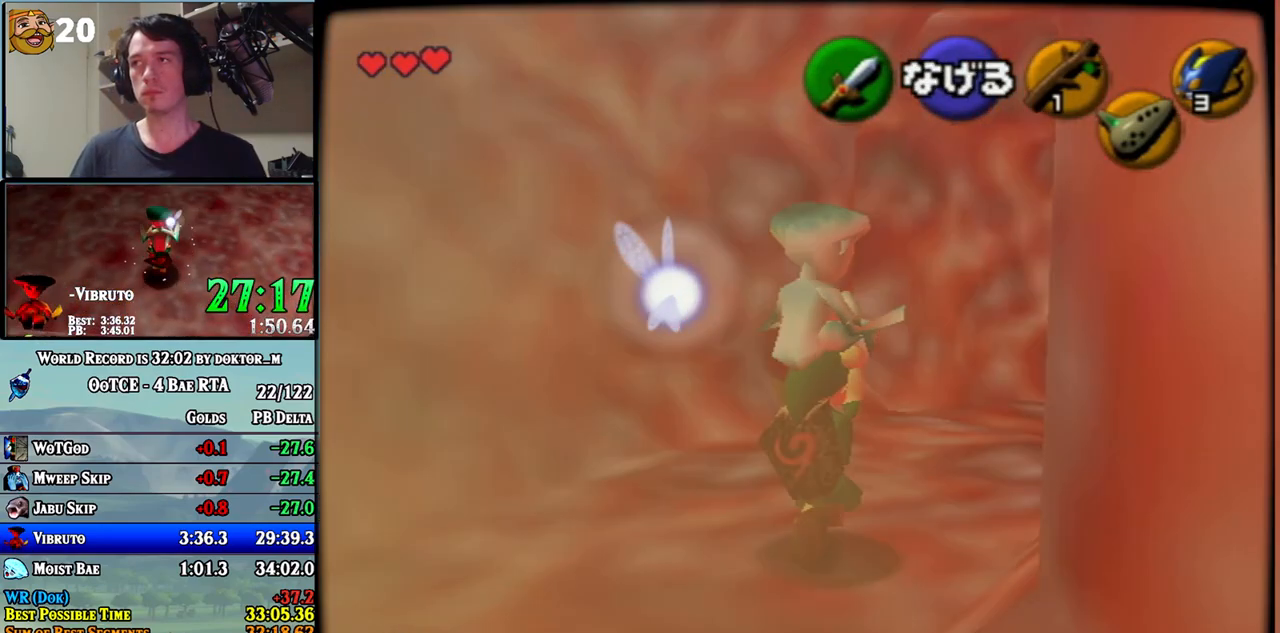
{"buttons": [], "left_stick": "up-right", "right_stick": "center", "events": []}
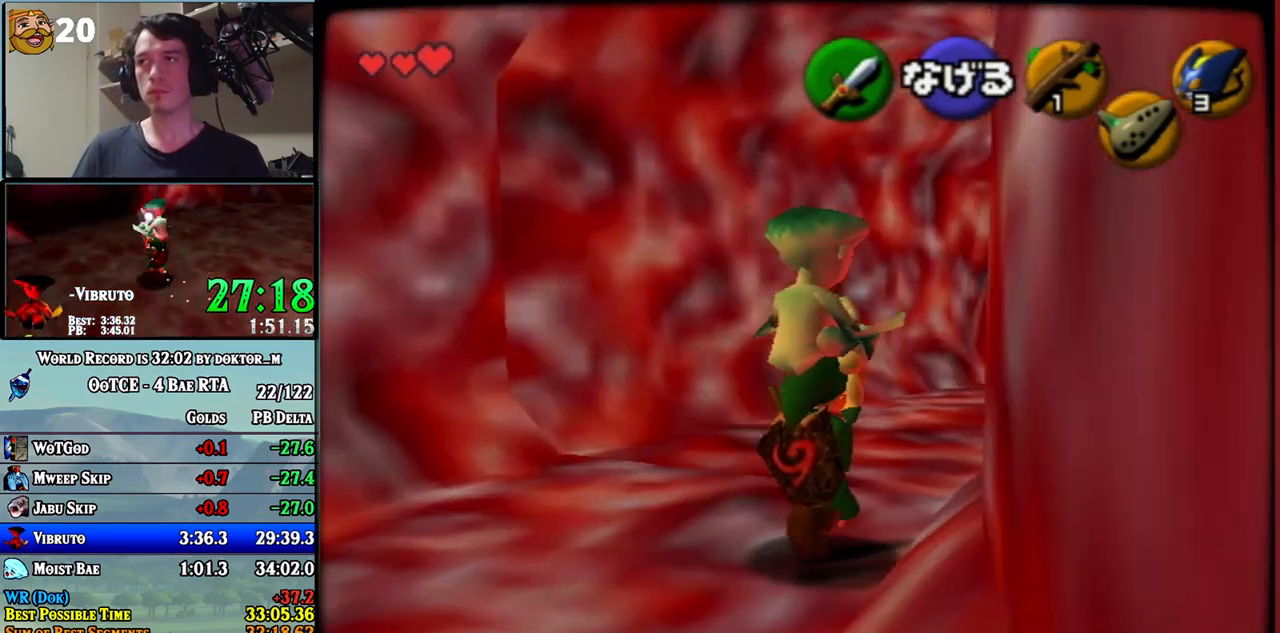
{"buttons": ["A"], "left_stick": "up", "right_stick": "center", "events": [[167, "left_stick", "up"], [333, "A", "down"]]}
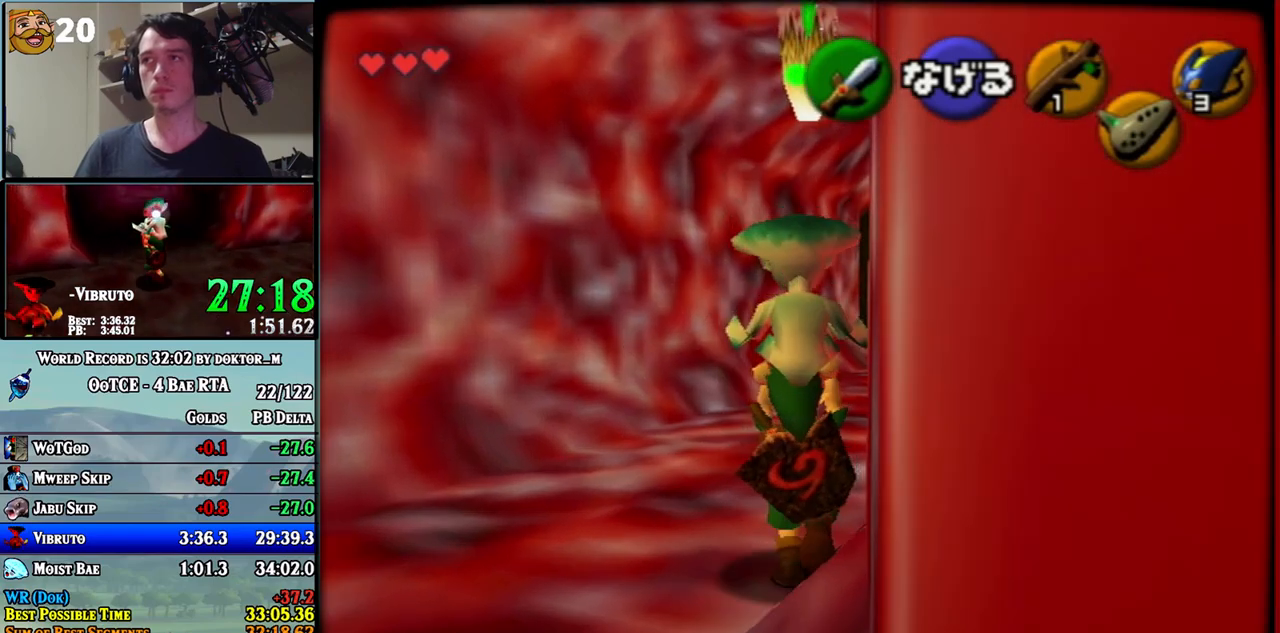
{"buttons": ["L1"], "left_stick": "up", "right_stick": "center", "events": [[117, "A", "up"], [200, "L1", "down"], [267, "B", "down"], [333, "B", "up"], [400, "A", "down"], [450, "A", "up"]]}
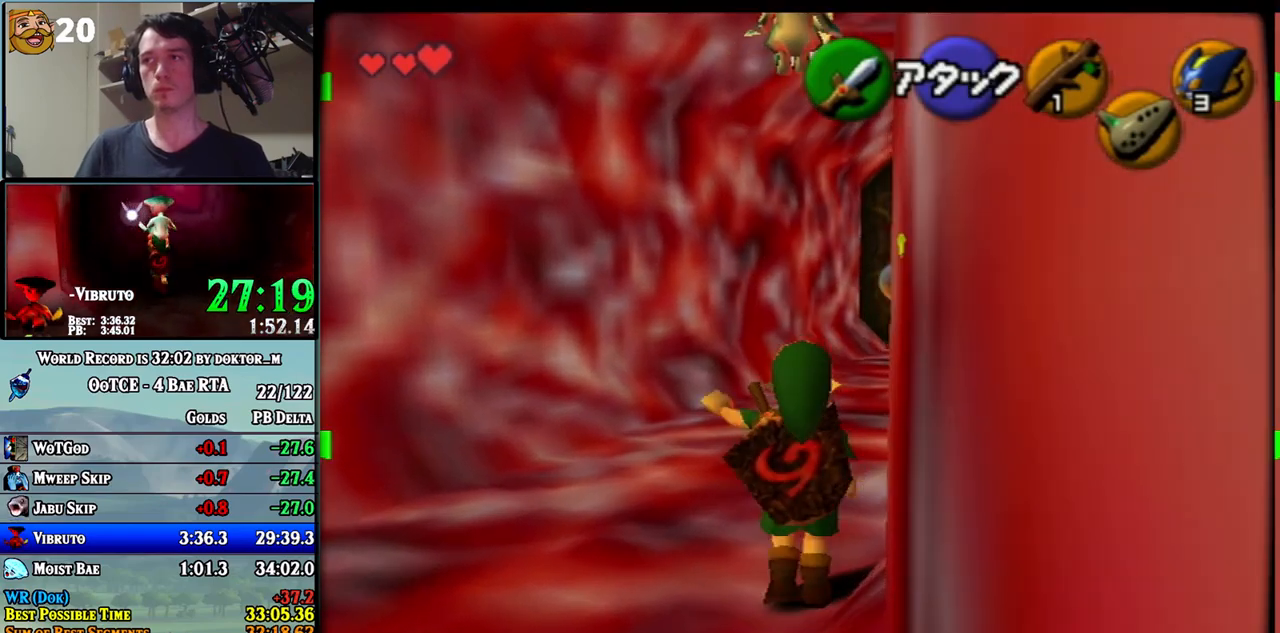
{"buttons": ["L1"], "left_stick": "up", "right_stick": "center", "events": [[17, "A", "down"], [83, "A", "up"], [117, "A", "down"], [183, "A", "up"]]}
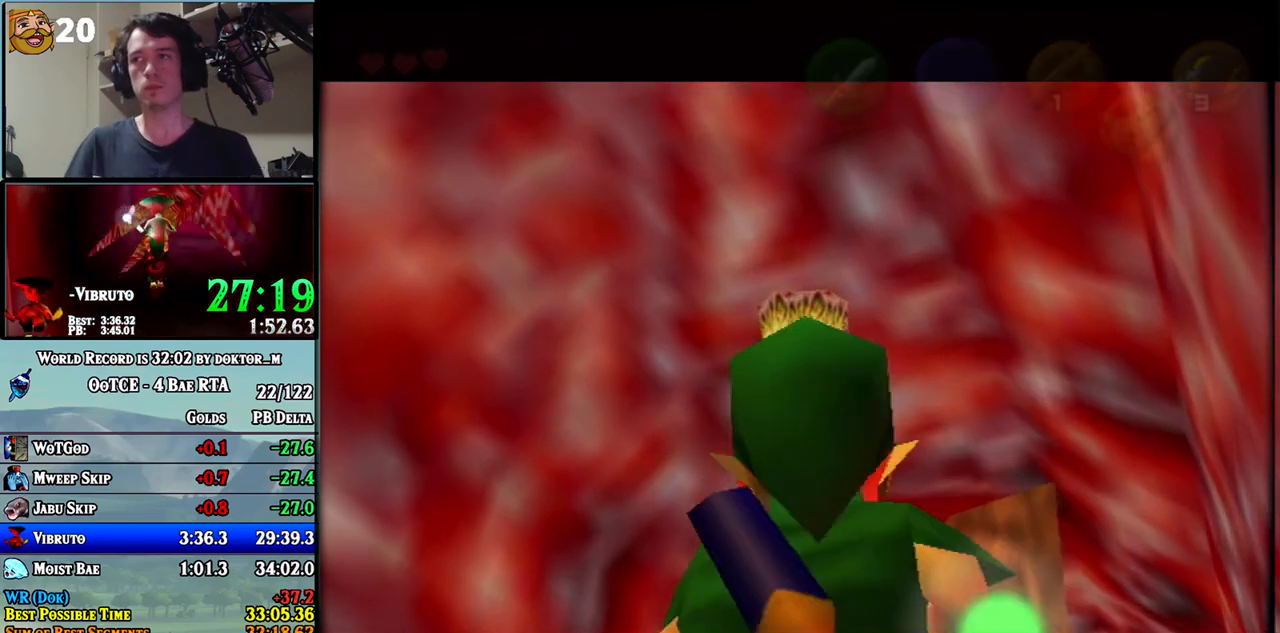
{"buttons": [], "left_stick": "center", "right_stick": "center", "events": [[233, "L1", "up"], [367, "left_stick", "center"]]}
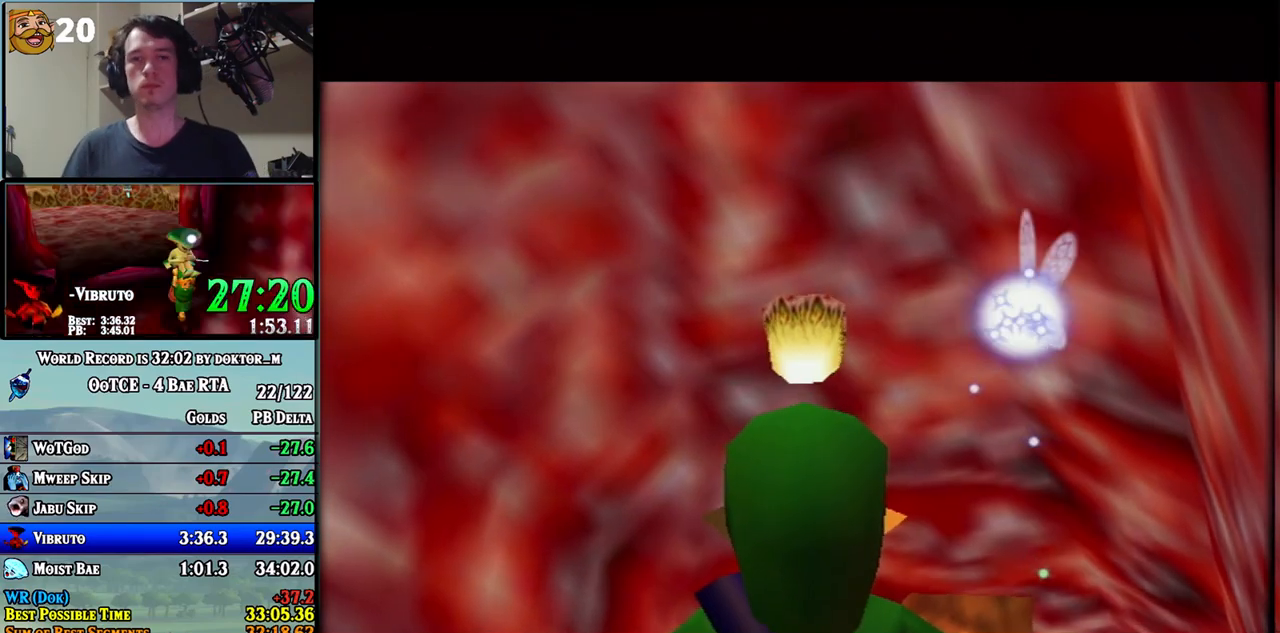
{"buttons": [], "left_stick": "center", "right_stick": "center", "events": []}
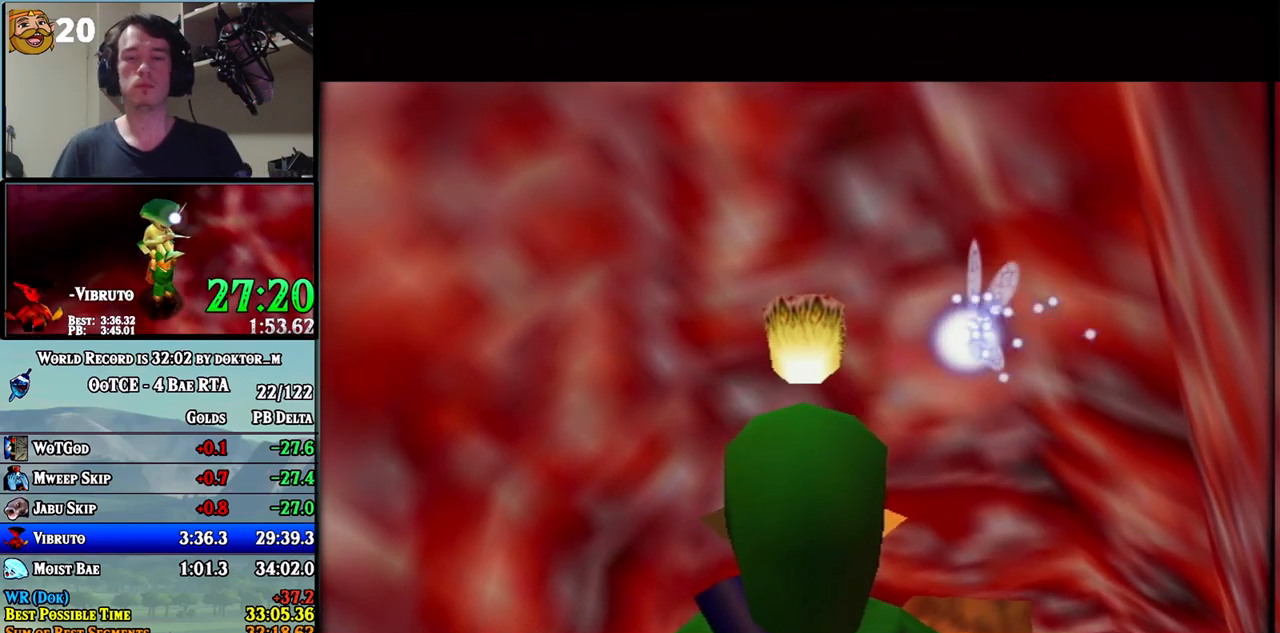
{"buttons": [], "left_stick": "up", "right_stick": "center", "events": [[367, "left_stick", "up"]]}